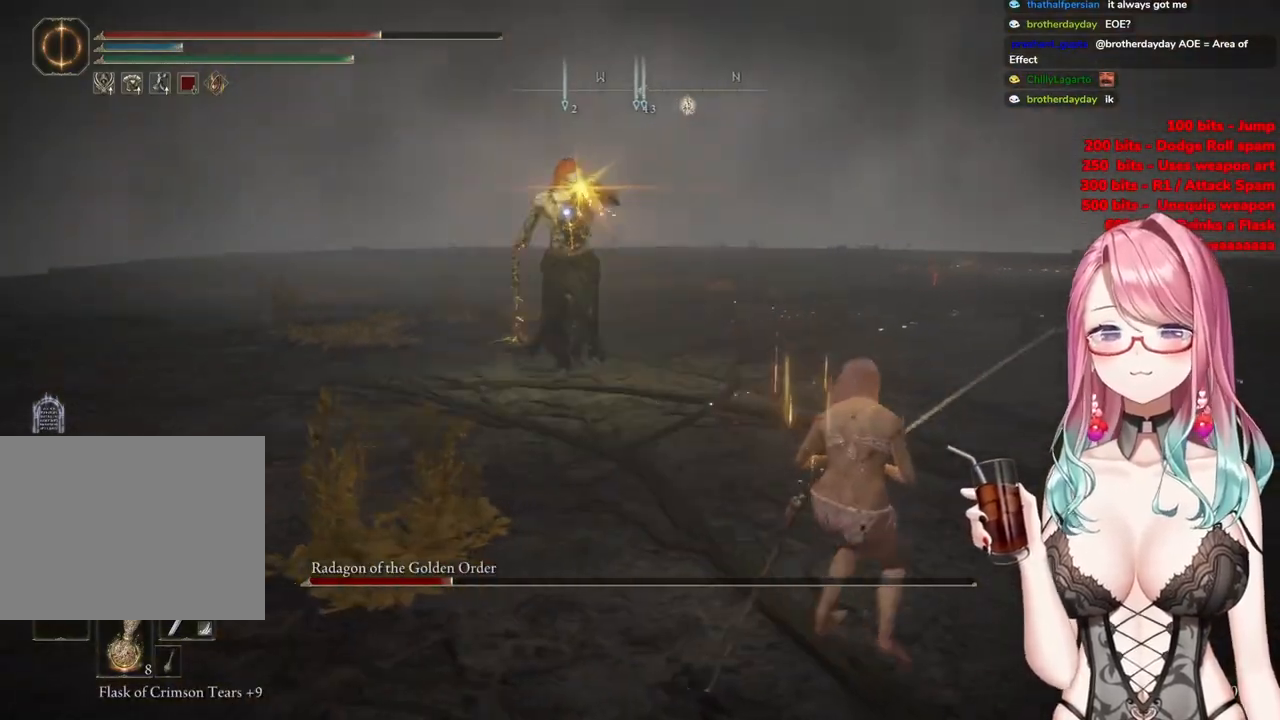
Gameplay with a controller (PlayStation layout); each line is a JSON object with the inputs held at the frame after it. "events" lists button and stick changes between this image and that frame as [ms after this image, input, new state], when the widget could be followed in between.
{"buttons": [], "left_stick": "up-right", "right_stick": "center", "events": [[383, "left_stick", "up-right"], [417, "CIRCLE", "down"], [500, "CIRCLE", "up"]]}
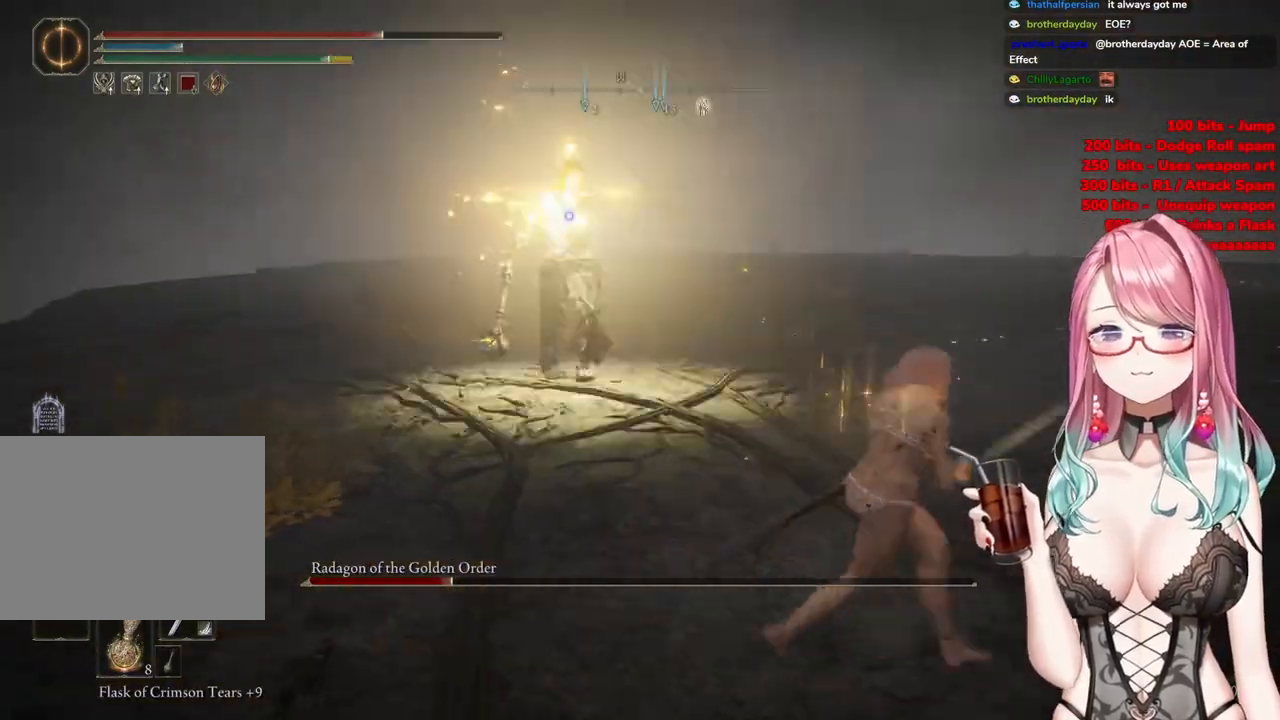
{"buttons": [], "left_stick": "down-right", "right_stick": "center", "events": [[317, "left_stick", "right"], [417, "left_stick", "down-right"]]}
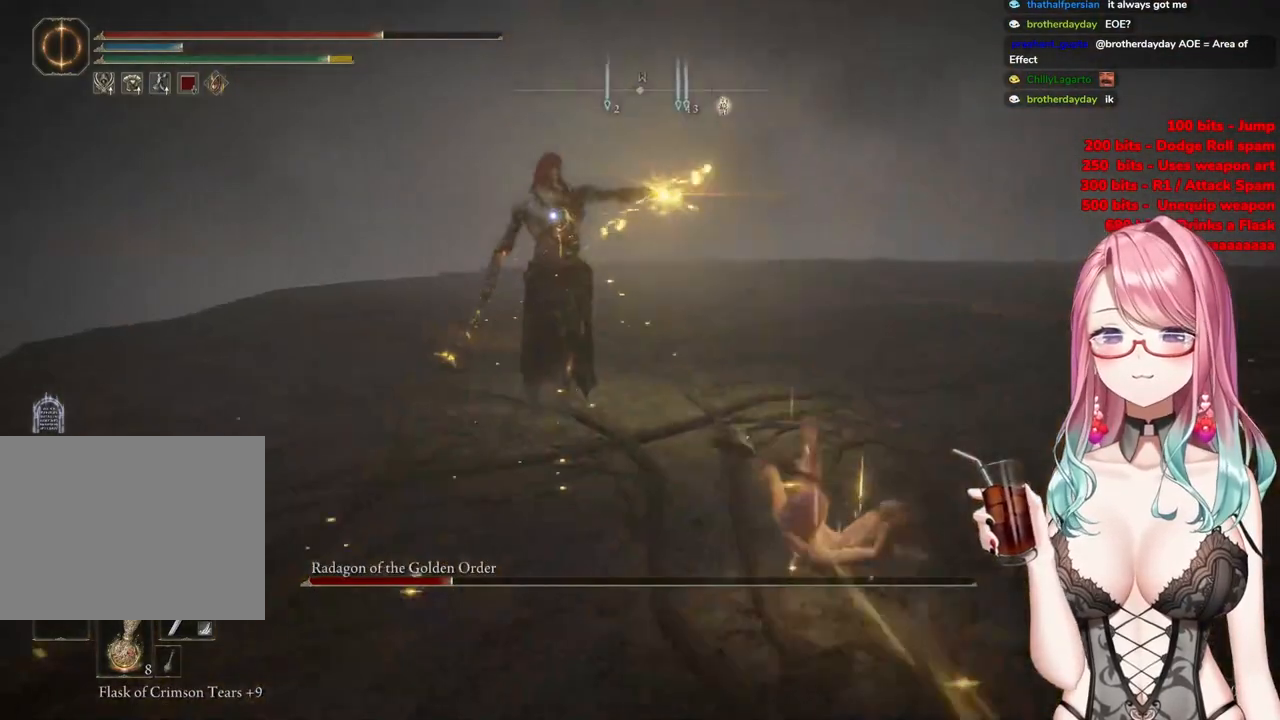
{"buttons": [], "left_stick": "down-left", "right_stick": "center", "events": [[183, "left_stick", "down-left"], [267, "CIRCLE", "down"], [350, "CIRCLE", "up"]]}
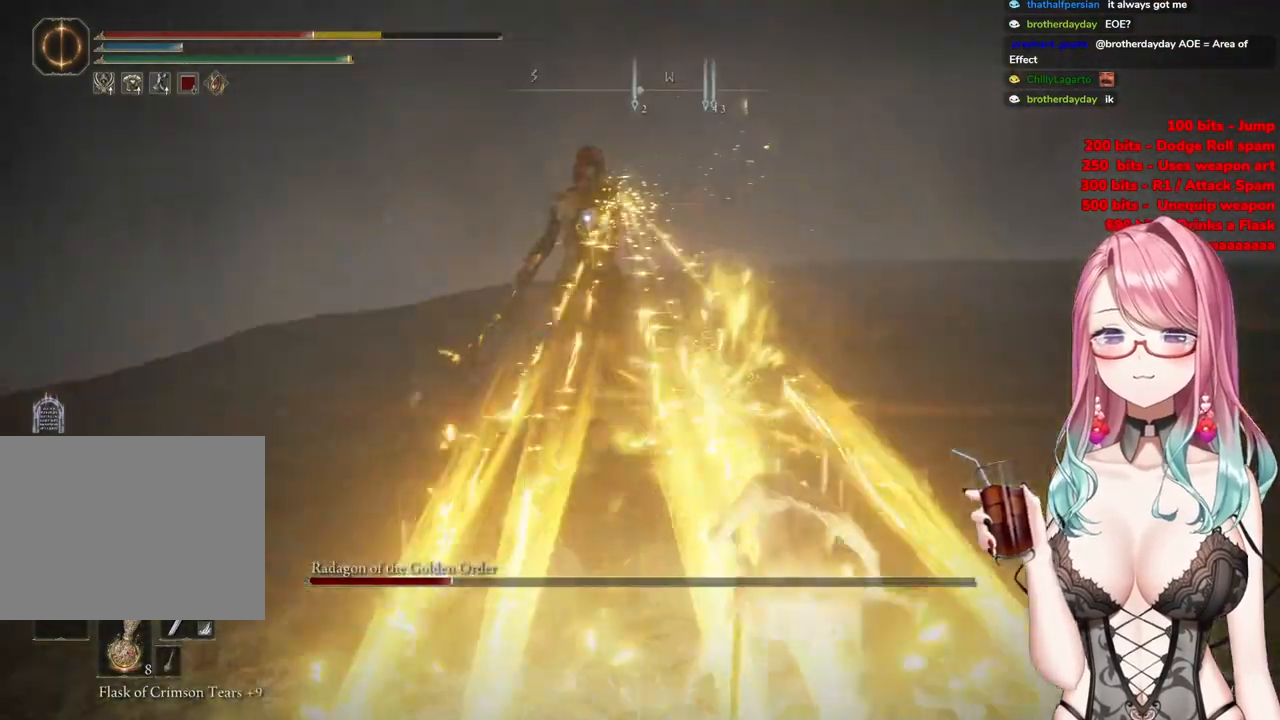
{"buttons": [], "left_stick": "down-left", "right_stick": "center", "events": [[267, "CIRCLE", "down"], [384, "CIRCLE", "up"]]}
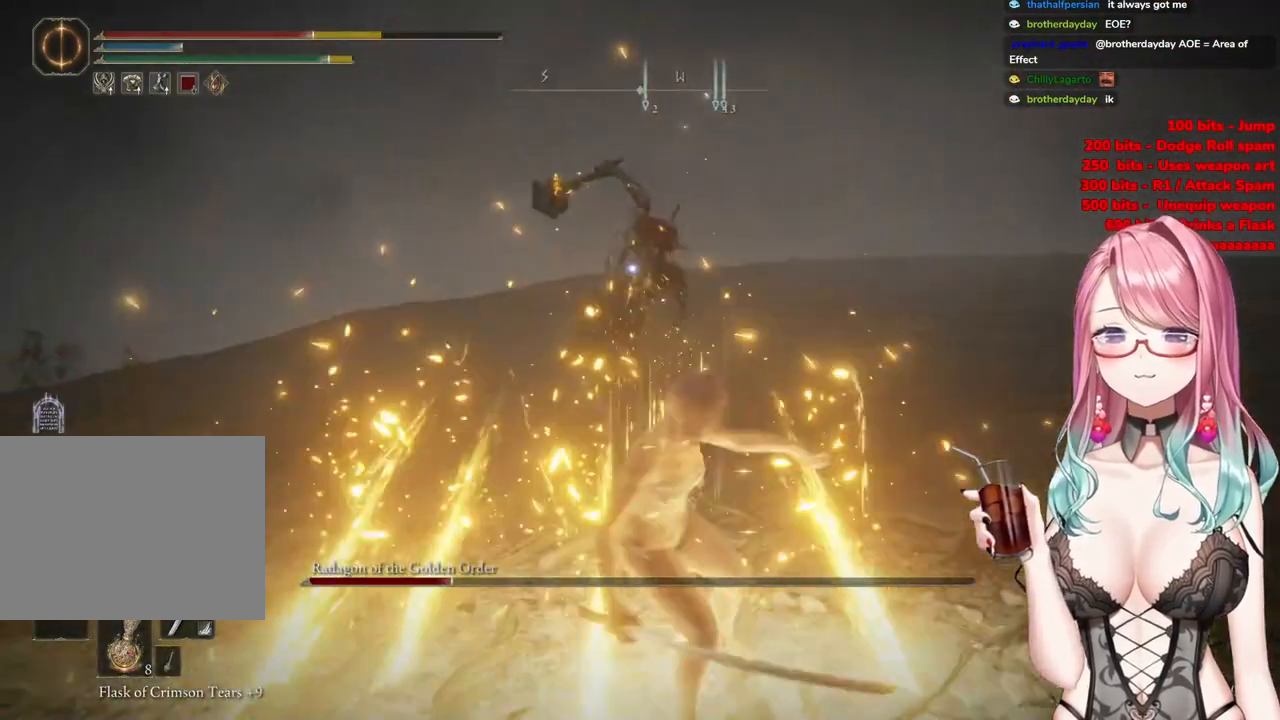
{"buttons": [], "left_stick": "left", "right_stick": "center", "events": [[283, "left_stick", "left"]]}
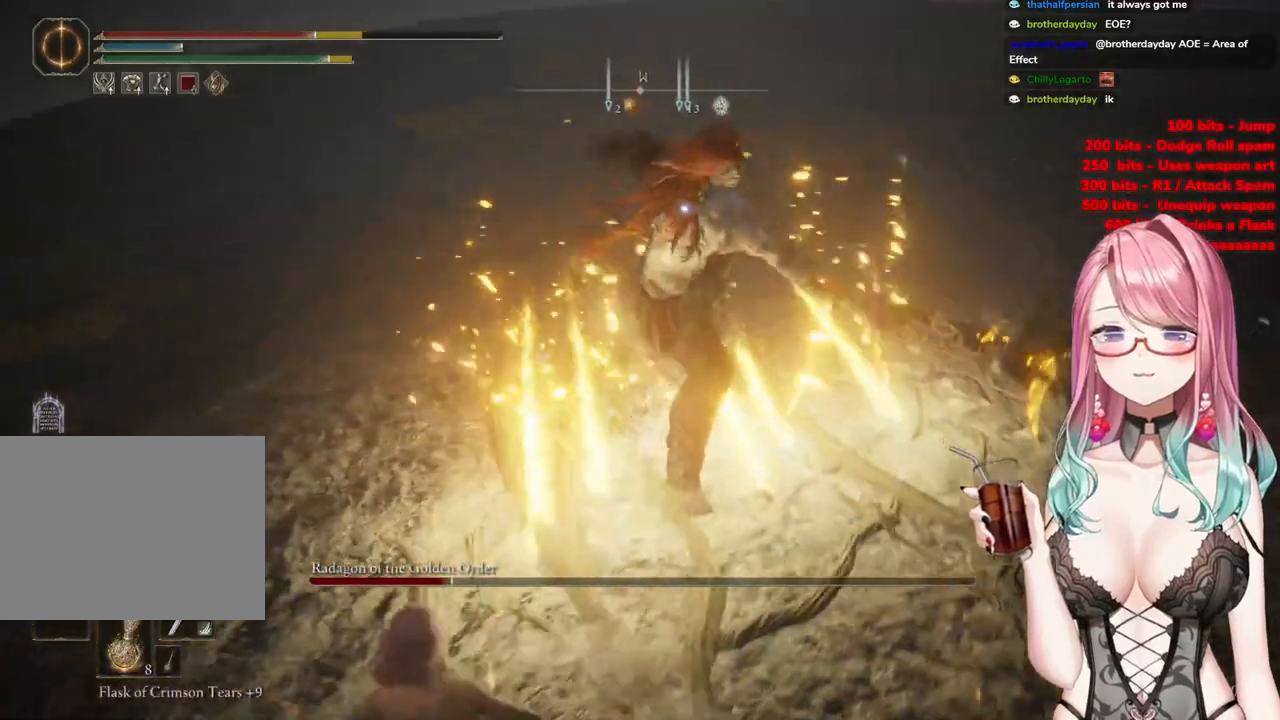
{"buttons": [], "left_stick": "up", "right_stick": "center", "events": [[134, "left_stick", "up"], [167, "CROSS", "down"], [284, "CROSS", "up"], [334, "R2", "down"], [484, "R2", "up"]]}
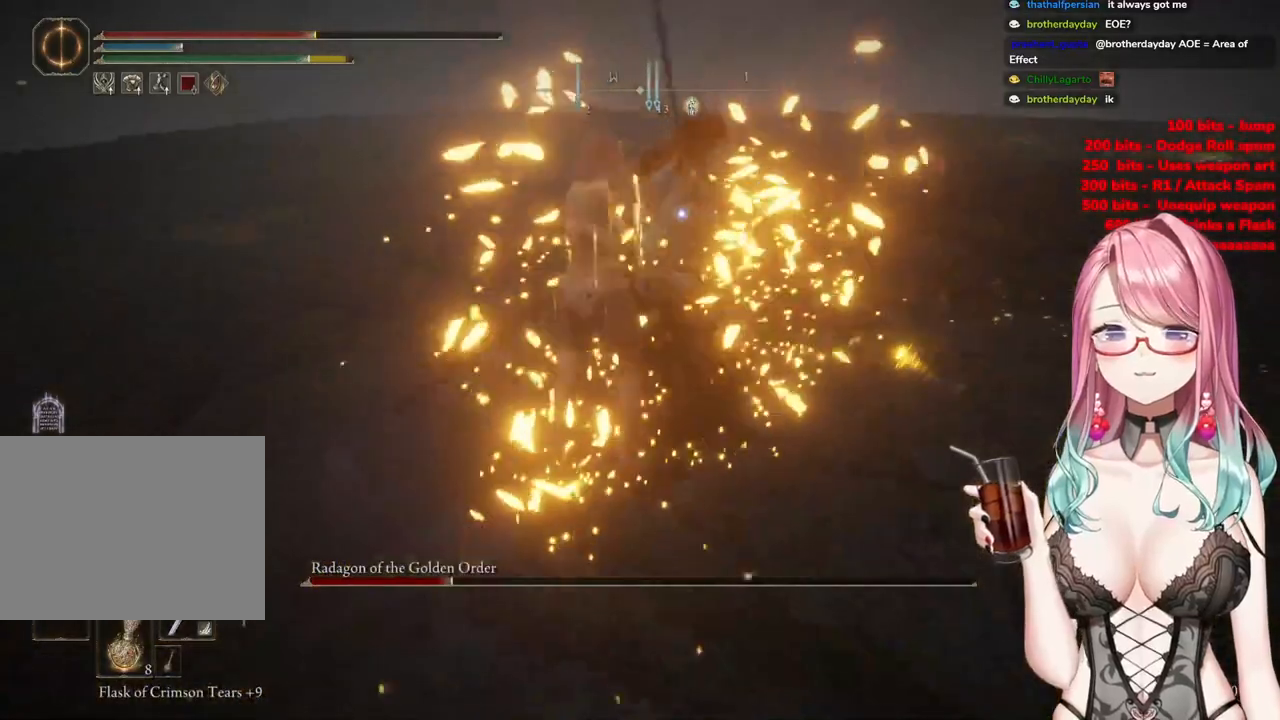
{"buttons": [], "left_stick": "center", "right_stick": "center", "events": [[467, "left_stick", "center"]]}
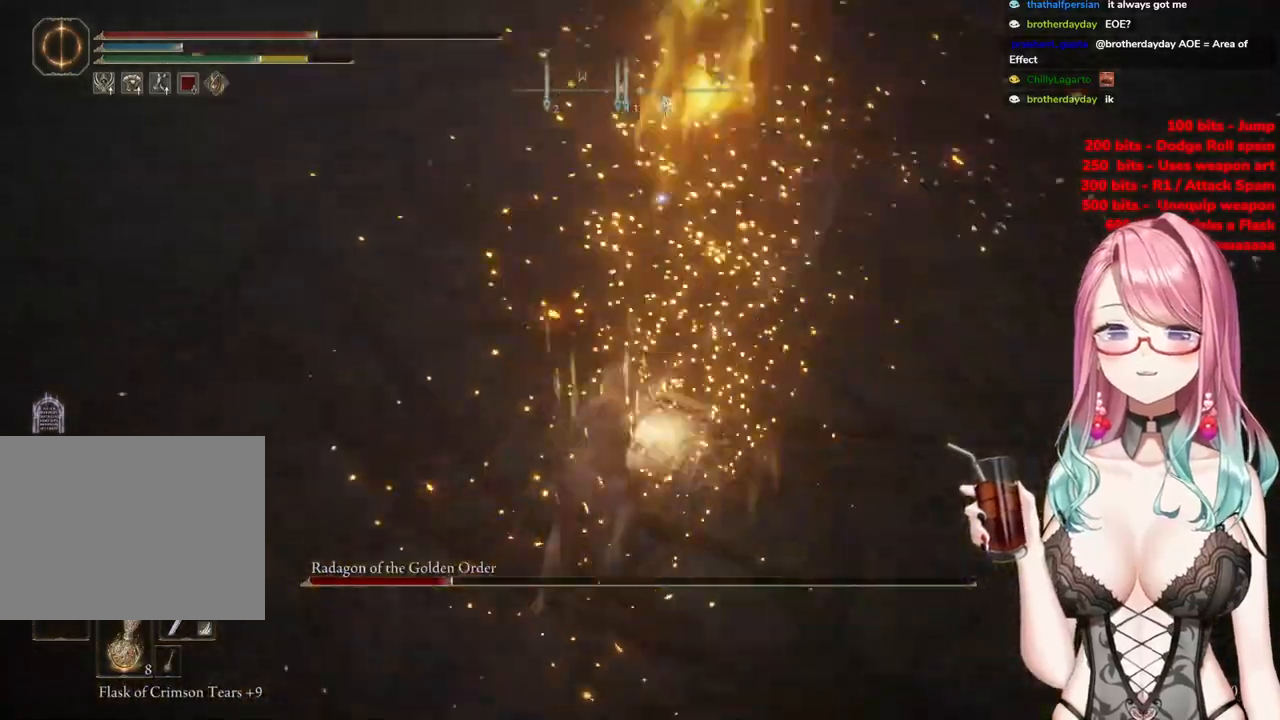
{"buttons": ["CIRCLE"], "left_stick": "up-left", "right_stick": "center", "events": [[84, "left_stick", "left"], [134, "left_stick", "up-left"], [501, "CIRCLE", "down"]]}
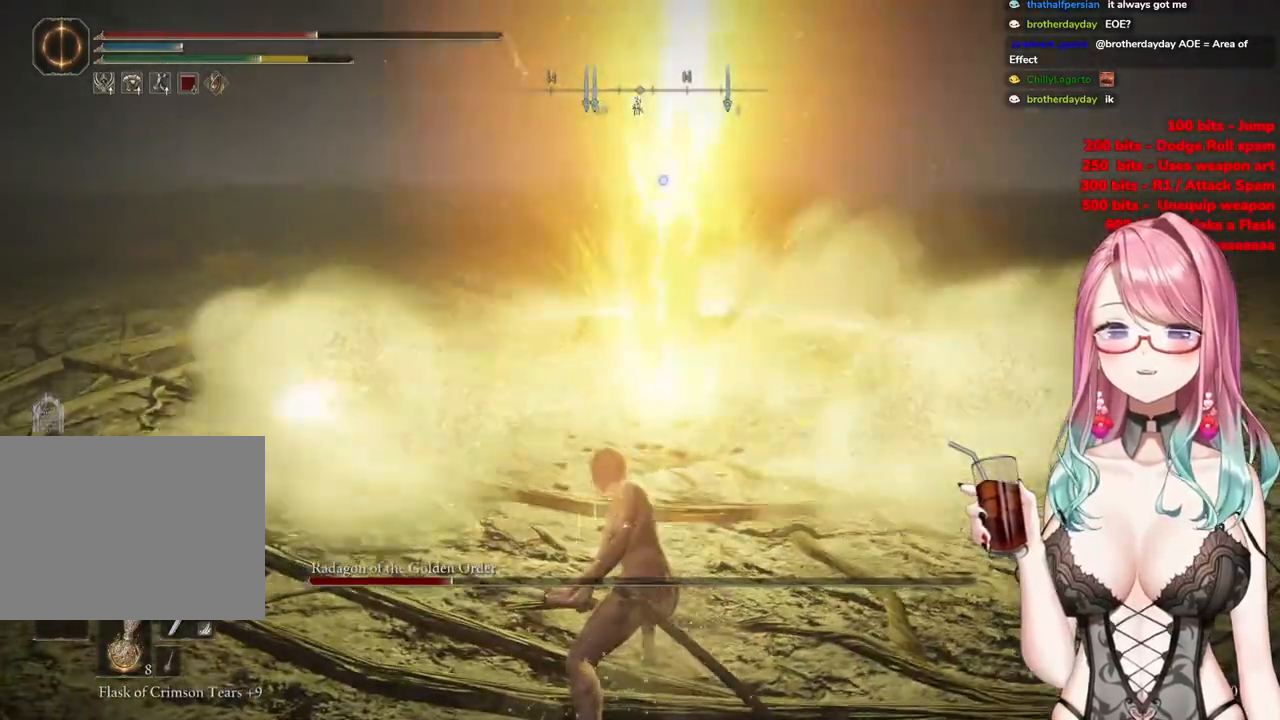
{"buttons": [], "left_stick": "up-left", "right_stick": "center", "events": [[83, "CIRCLE", "up"]]}
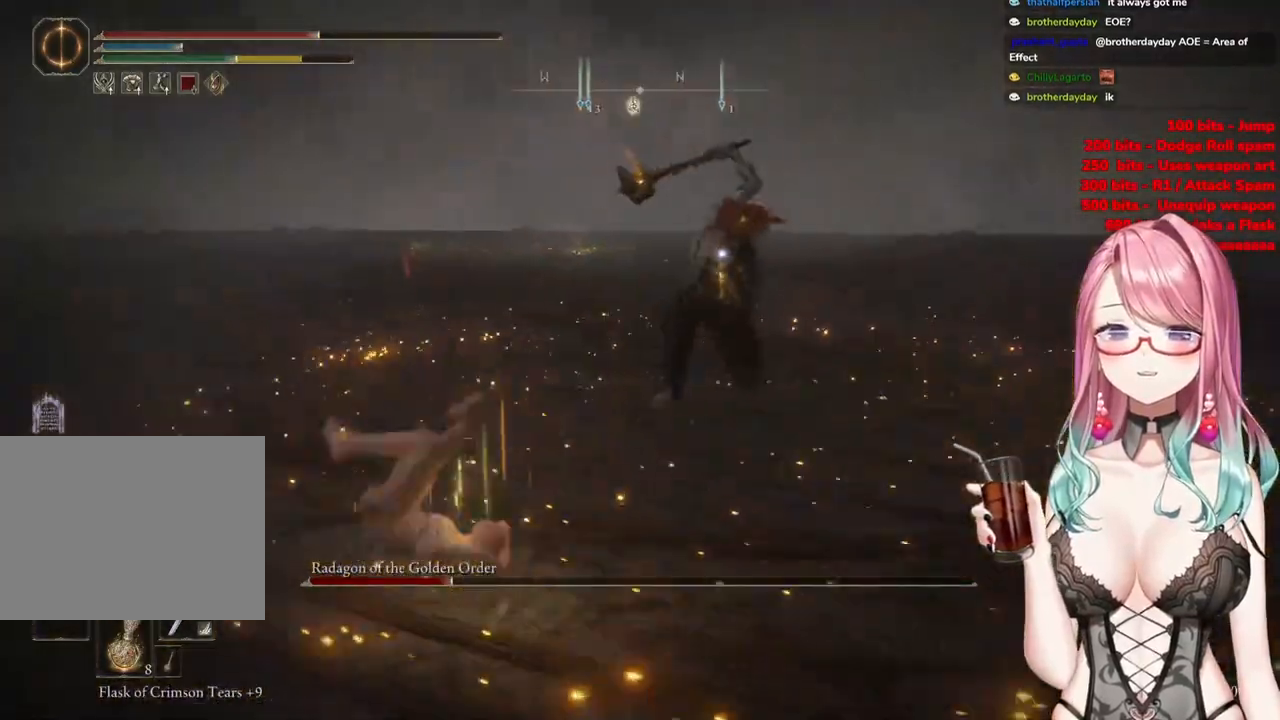
{"buttons": [], "left_stick": "up-left", "right_stick": "center", "events": [[117, "CIRCLE", "down"], [184, "CIRCLE", "up"], [284, "CIRCLE", "down"], [367, "CIRCLE", "up"]]}
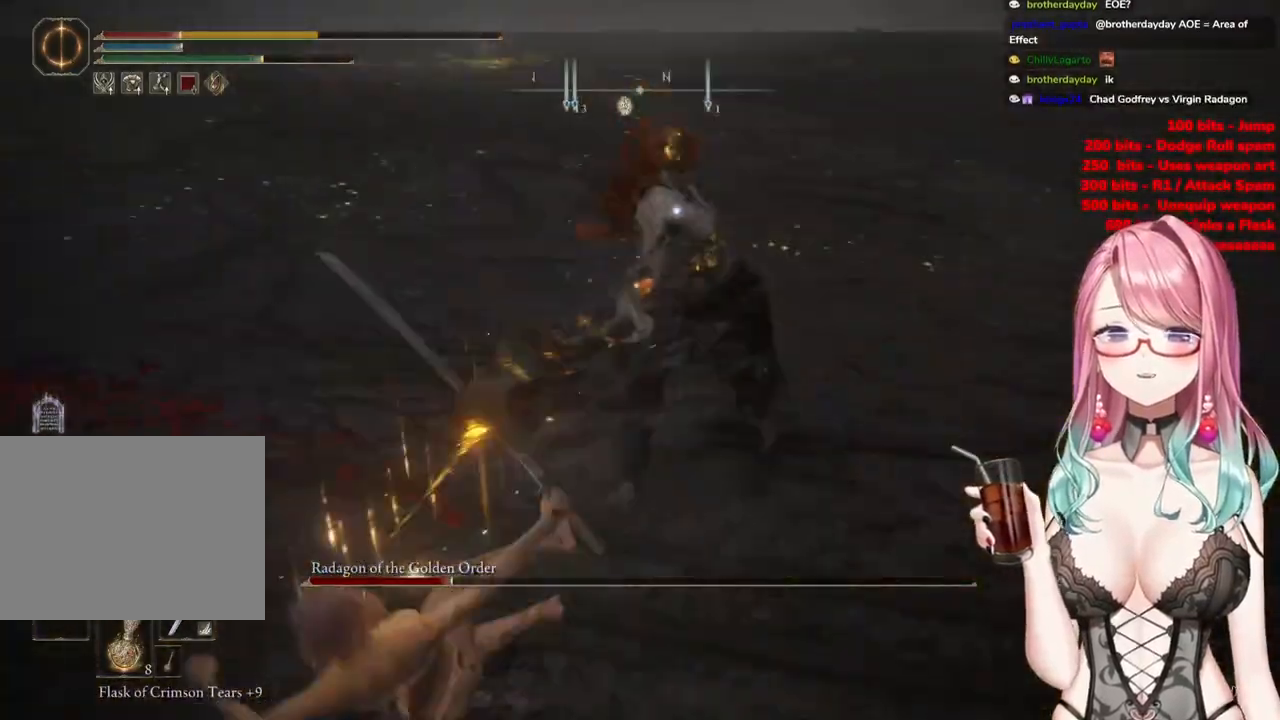
{"buttons": [], "left_stick": "down", "right_stick": "center", "events": [[16, "CIRCLE", "down"], [117, "CIRCLE", "up"], [200, "CIRCLE", "down"], [200, "left_stick", "down-left"], [300, "CIRCLE", "up"], [384, "CIRCLE", "down"], [434, "left_stick", "down"], [500, "CIRCLE", "up"]]}
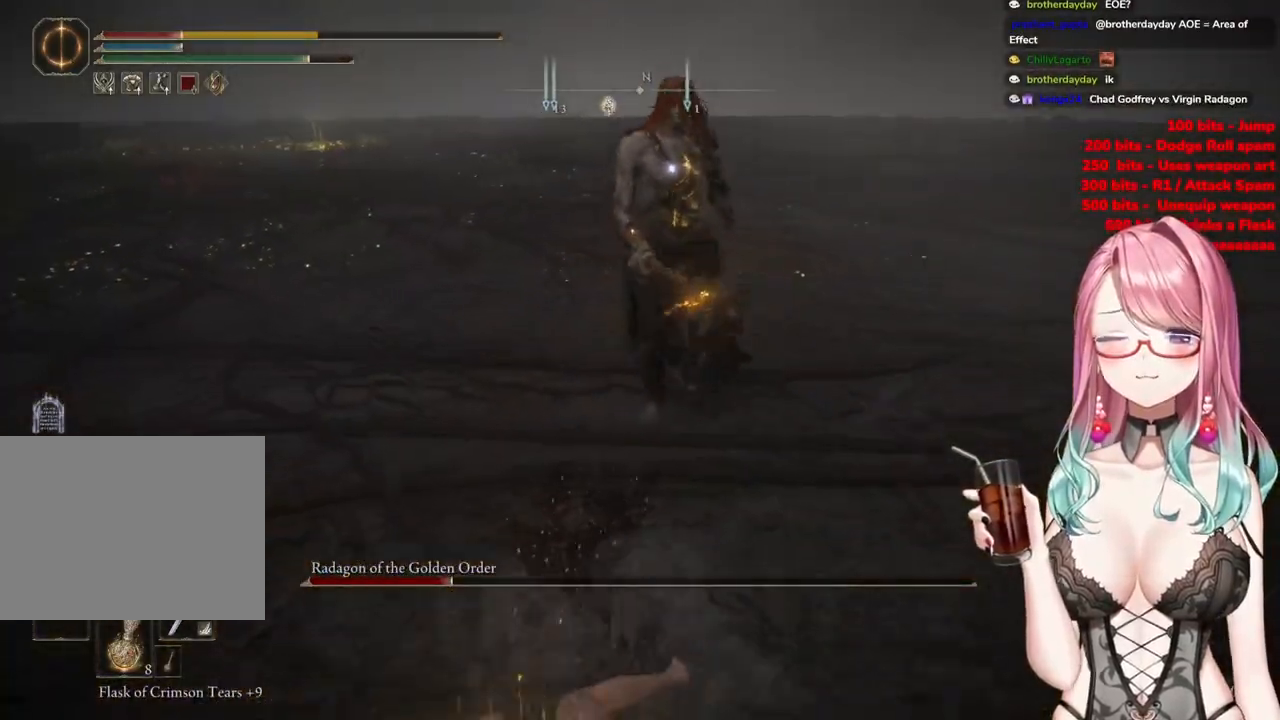
{"buttons": [], "left_stick": "down", "right_stick": "center", "events": [[67, "CIRCLE", "down"], [184, "CIRCLE", "up"], [251, "CIRCLE", "down"], [367, "CIRCLE", "up"]]}
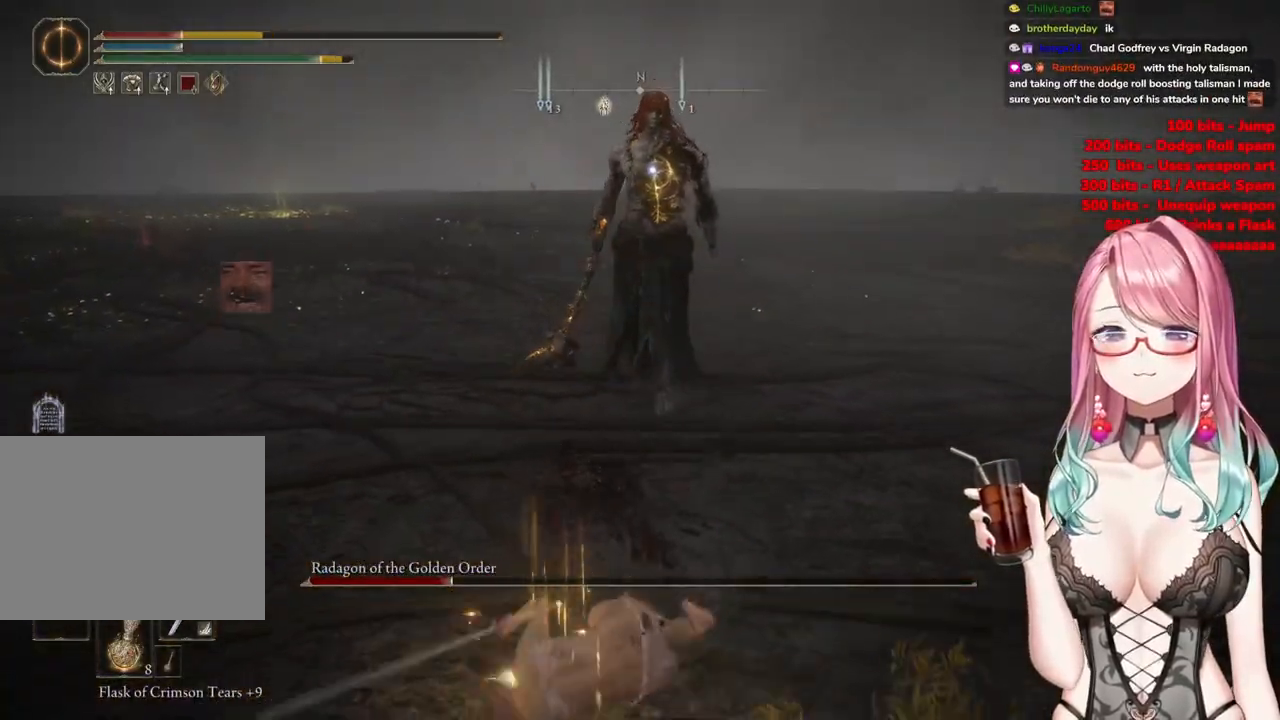
{"buttons": [], "left_stick": "down-right", "right_stick": "center", "events": [[133, "left_stick", "center"], [367, "left_stick", "down-right"]]}
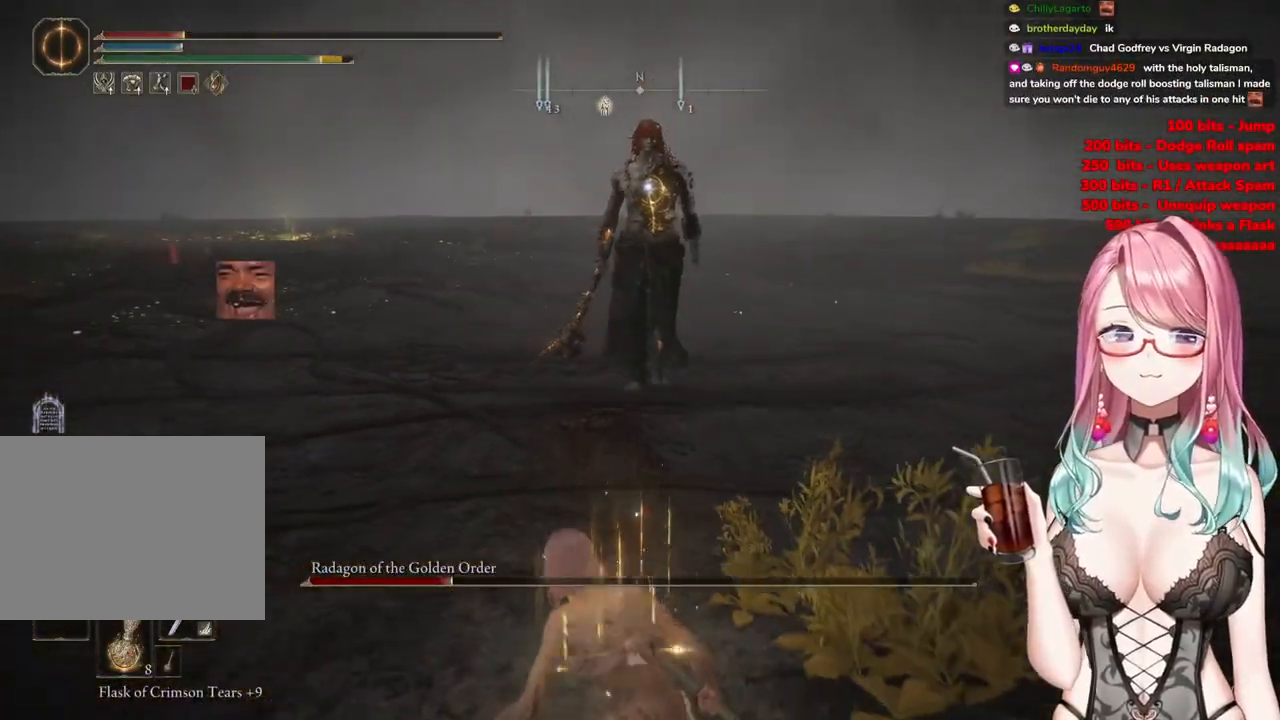
{"buttons": [], "left_stick": "down-right", "right_stick": "center", "events": [[334, "SQUARE", "down"], [451, "SQUARE", "up"]]}
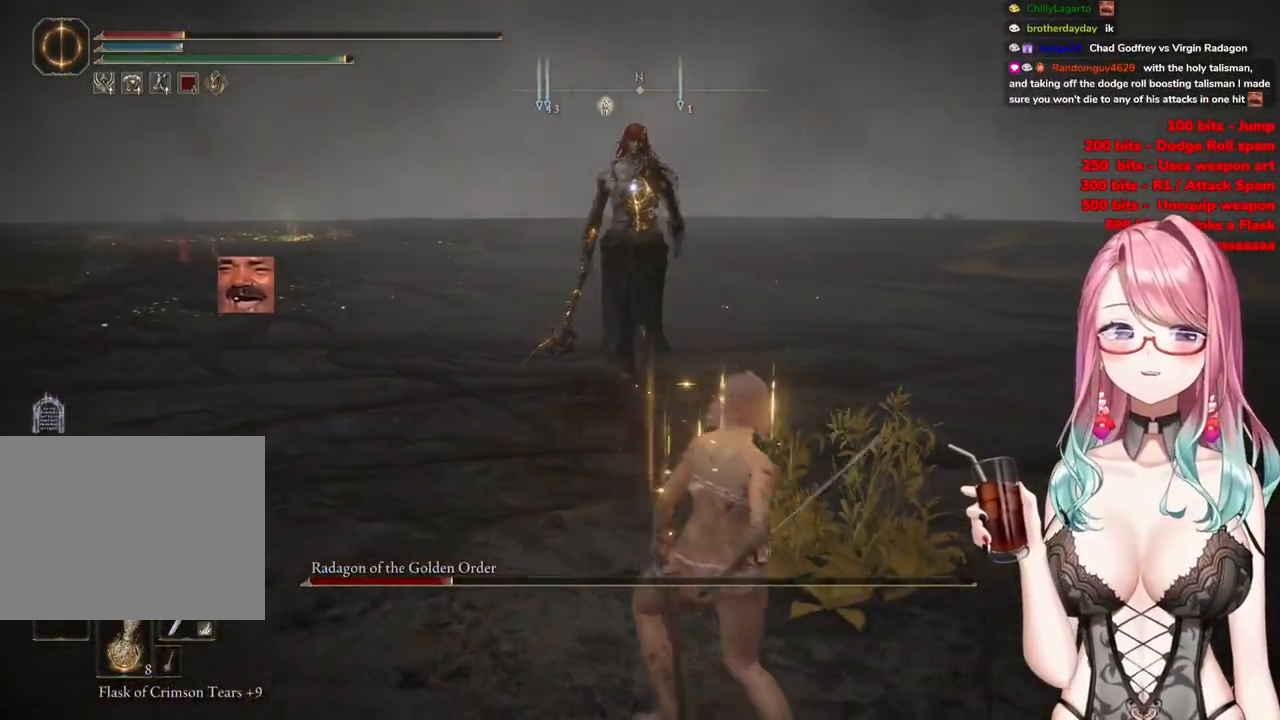
{"buttons": [], "left_stick": "down-right", "right_stick": "center", "events": []}
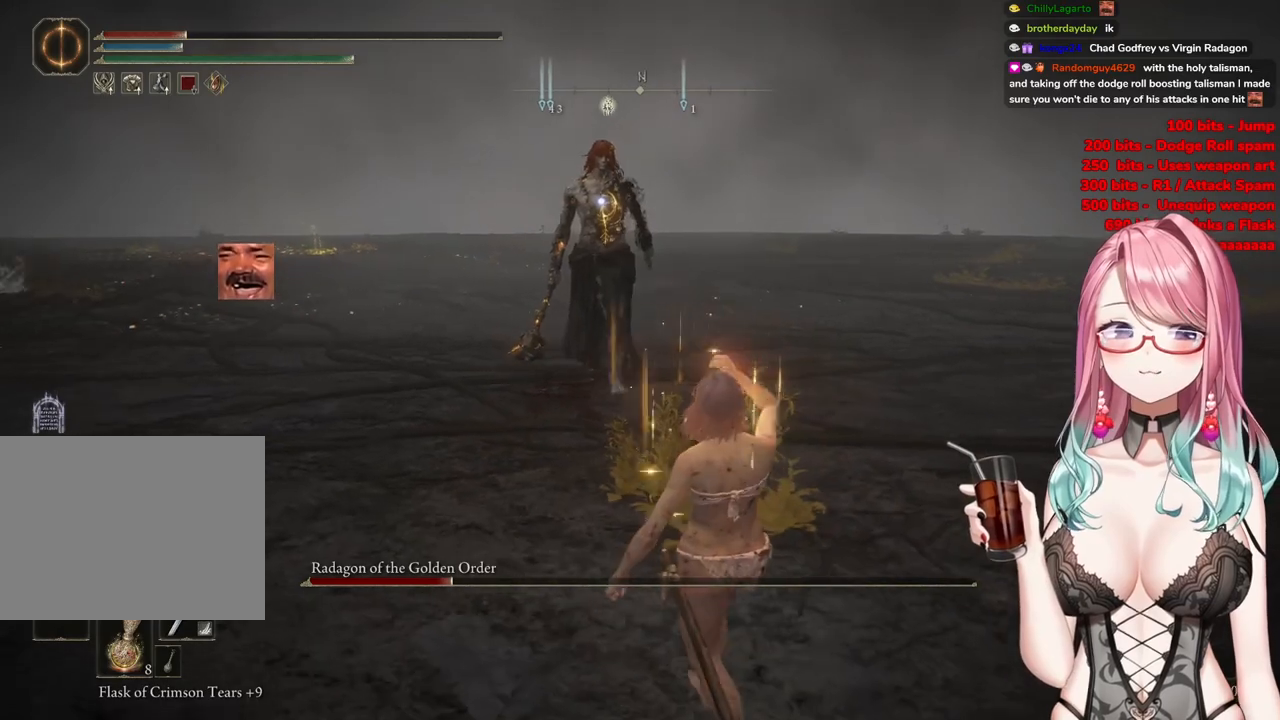
{"buttons": [], "left_stick": "down-right", "right_stick": "center", "events": []}
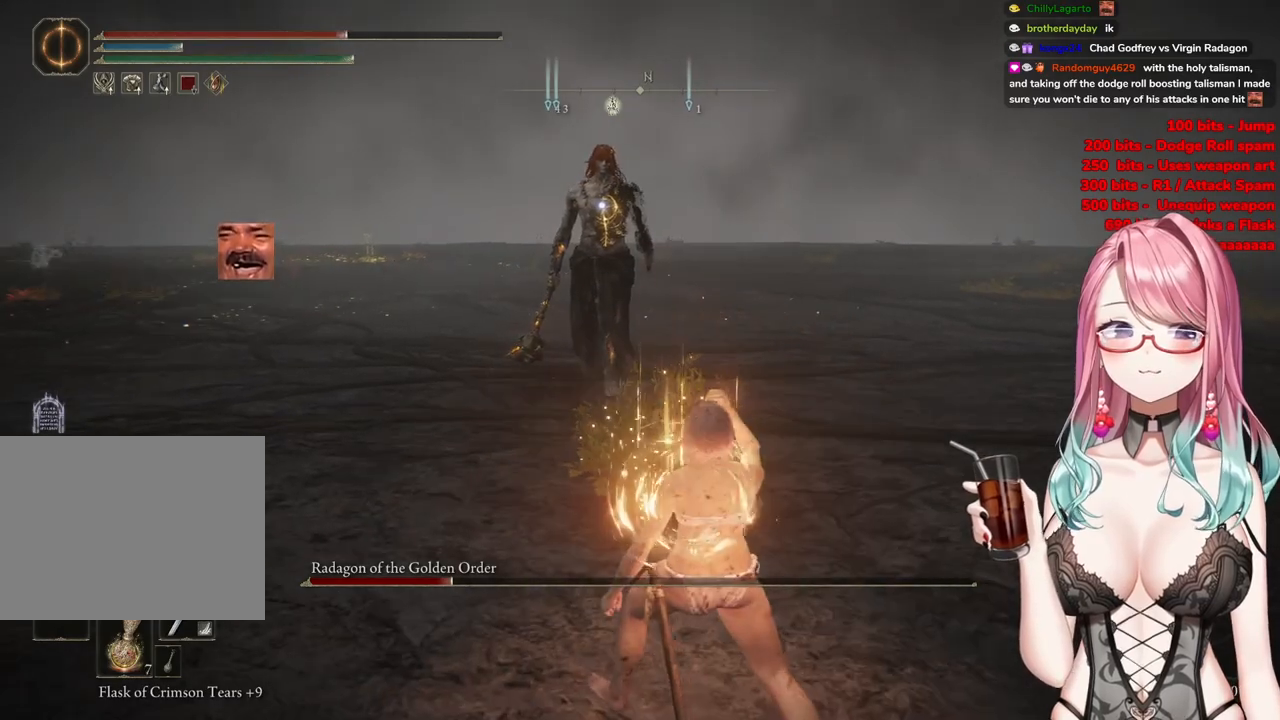
{"buttons": [], "left_stick": "down-right", "right_stick": "center", "events": []}
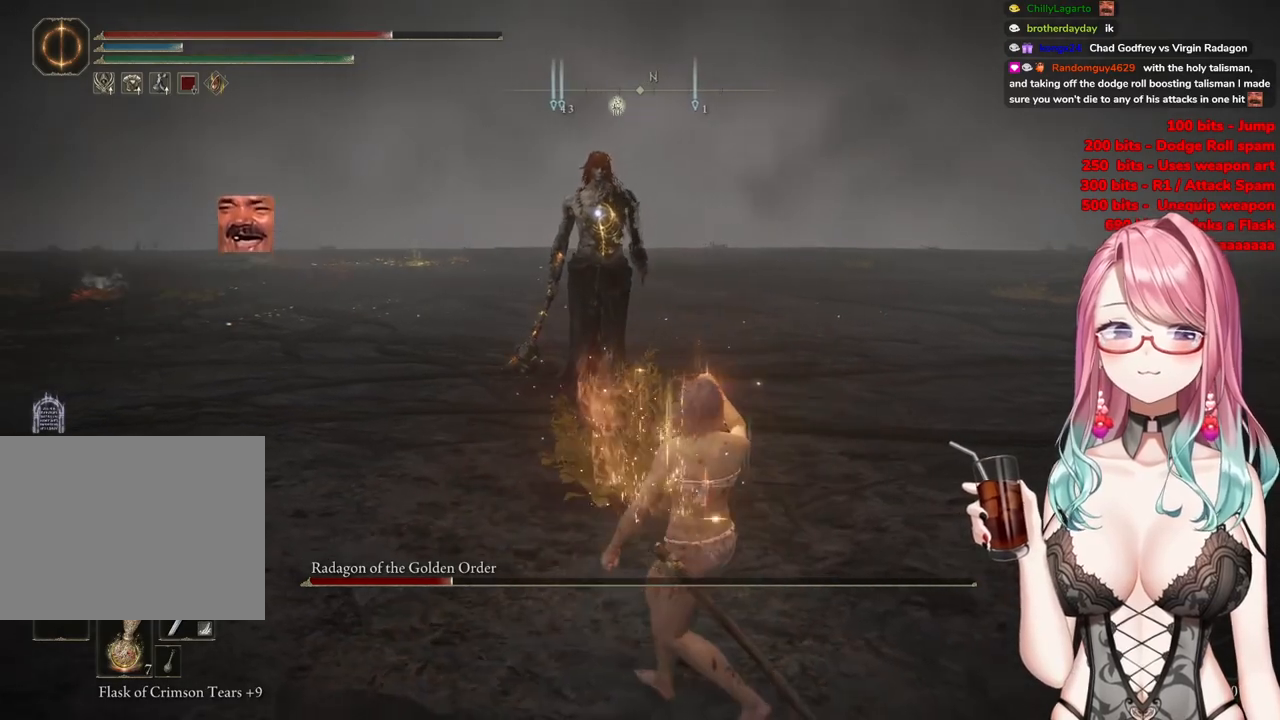
{"buttons": [], "left_stick": "right", "right_stick": "center", "events": [[351, "left_stick", "right"]]}
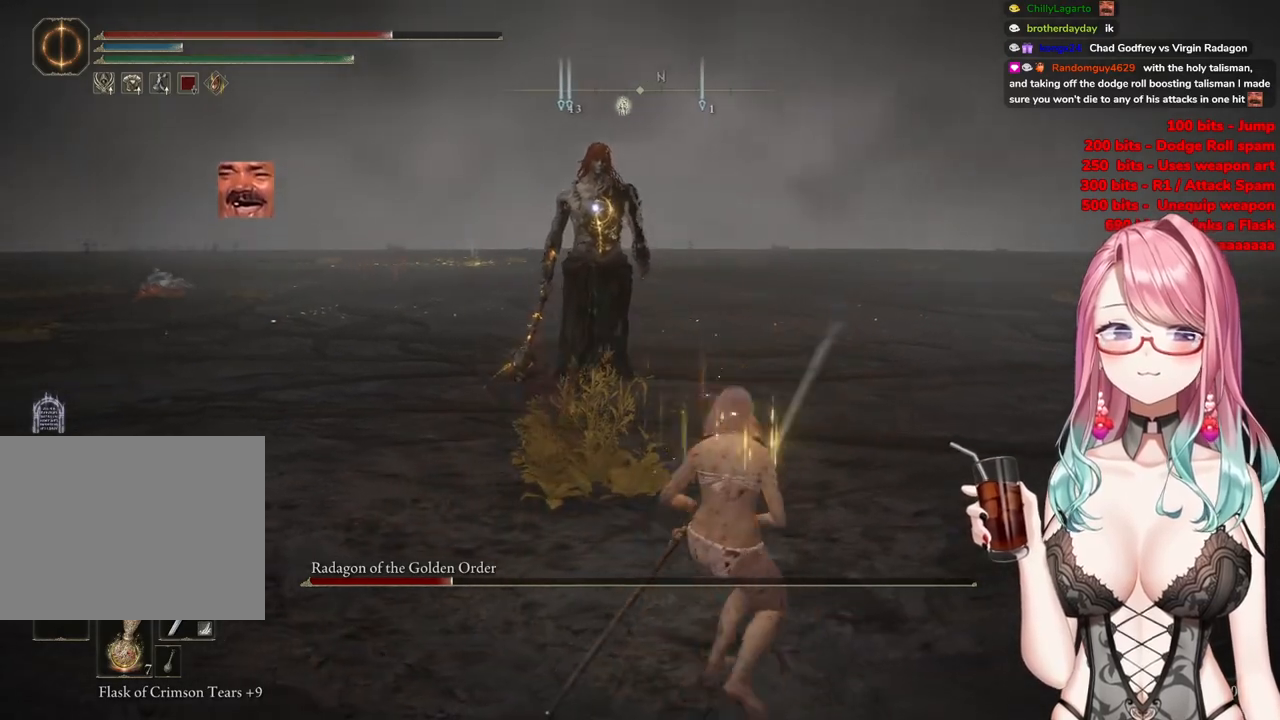
{"buttons": [], "left_stick": "right", "right_stick": "center", "events": []}
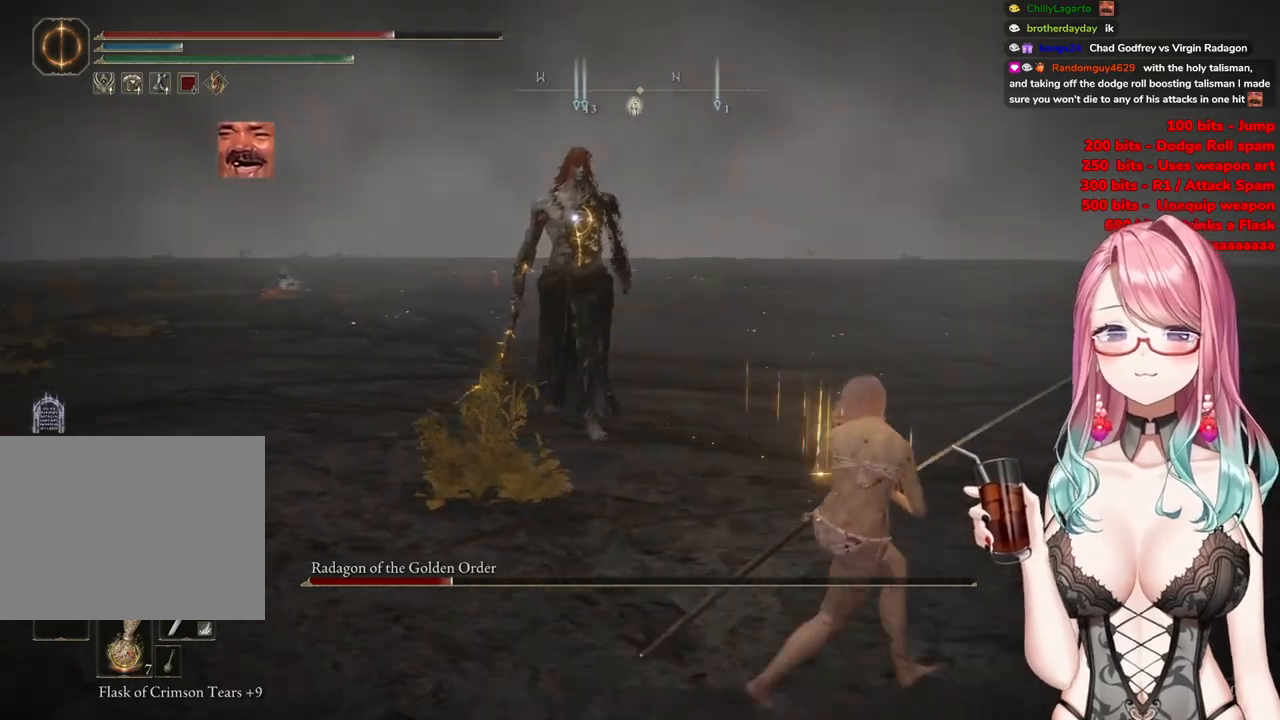
{"buttons": [], "left_stick": "right", "right_stick": "center", "events": []}
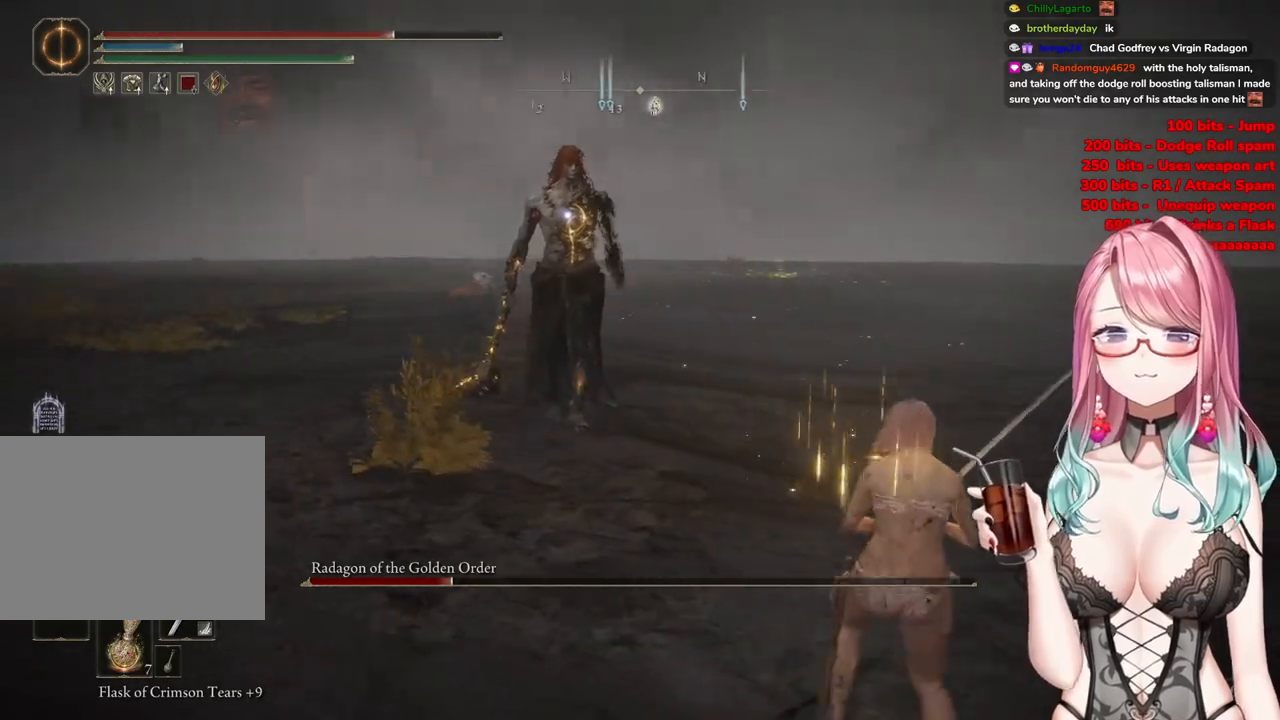
{"buttons": [], "left_stick": "right", "right_stick": "center", "events": []}
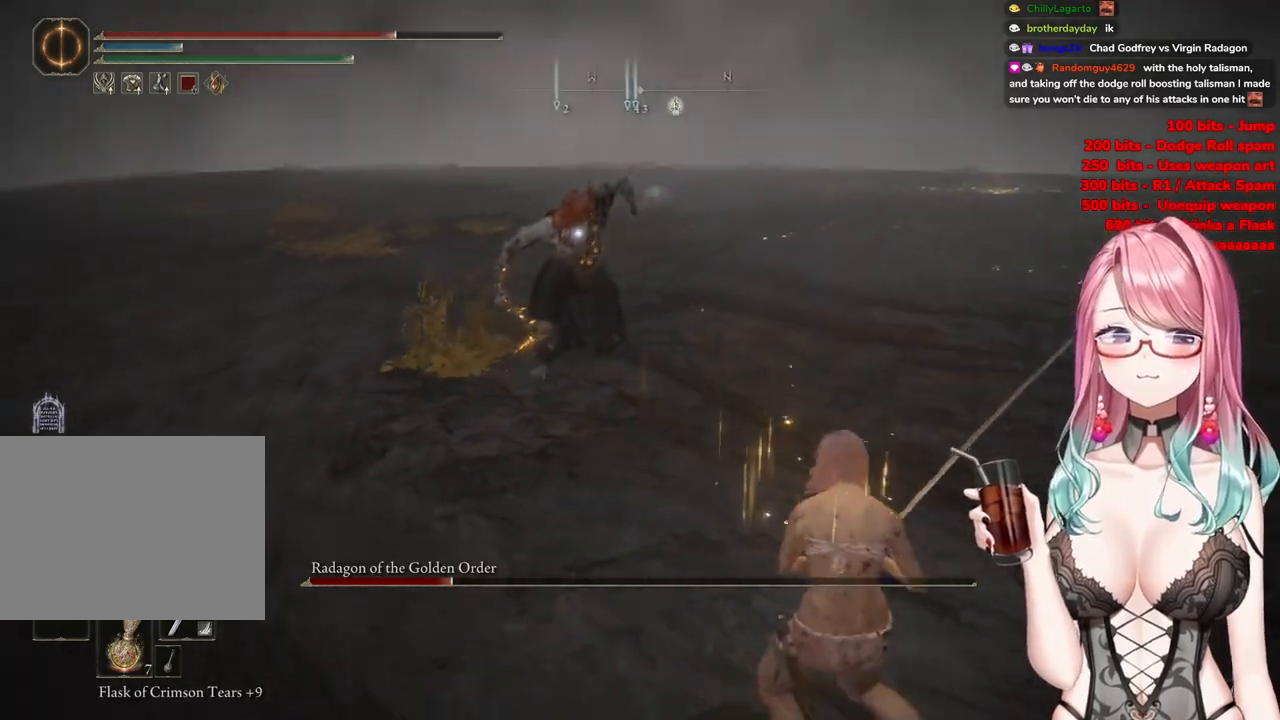
{"buttons": [], "left_stick": "right", "right_stick": "center", "events": []}
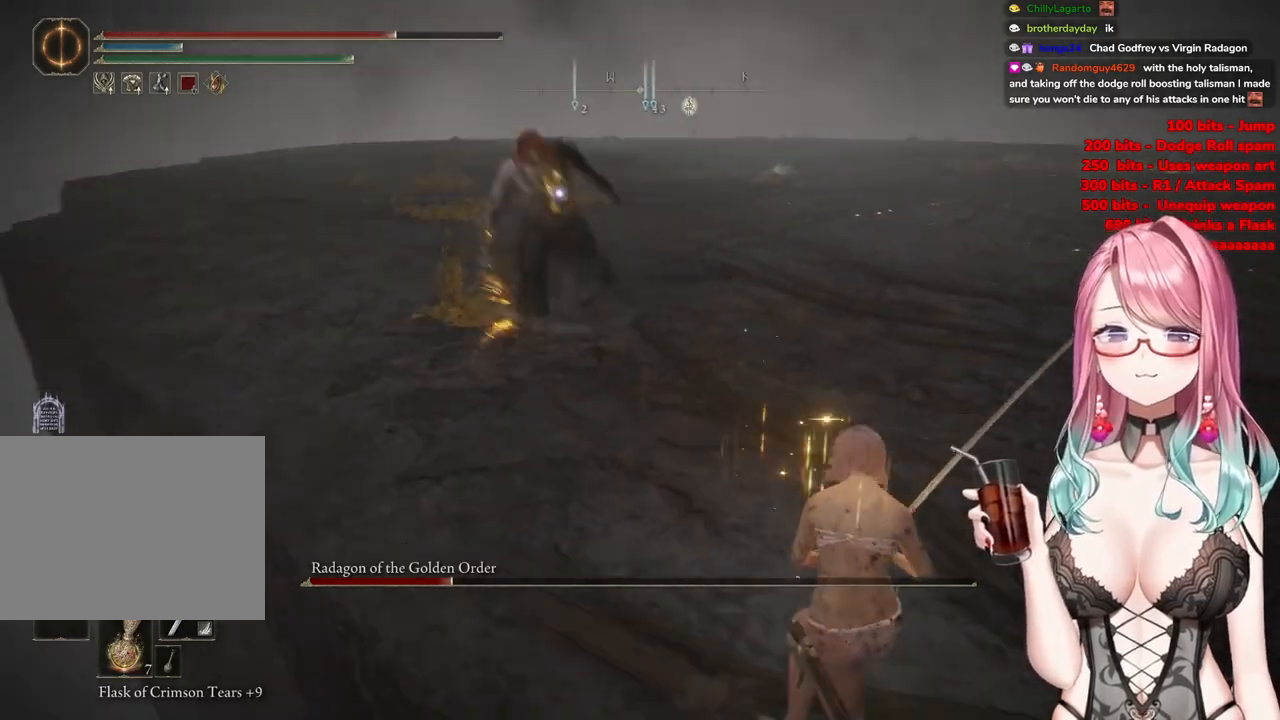
{"buttons": [], "left_stick": "right", "right_stick": "center", "events": []}
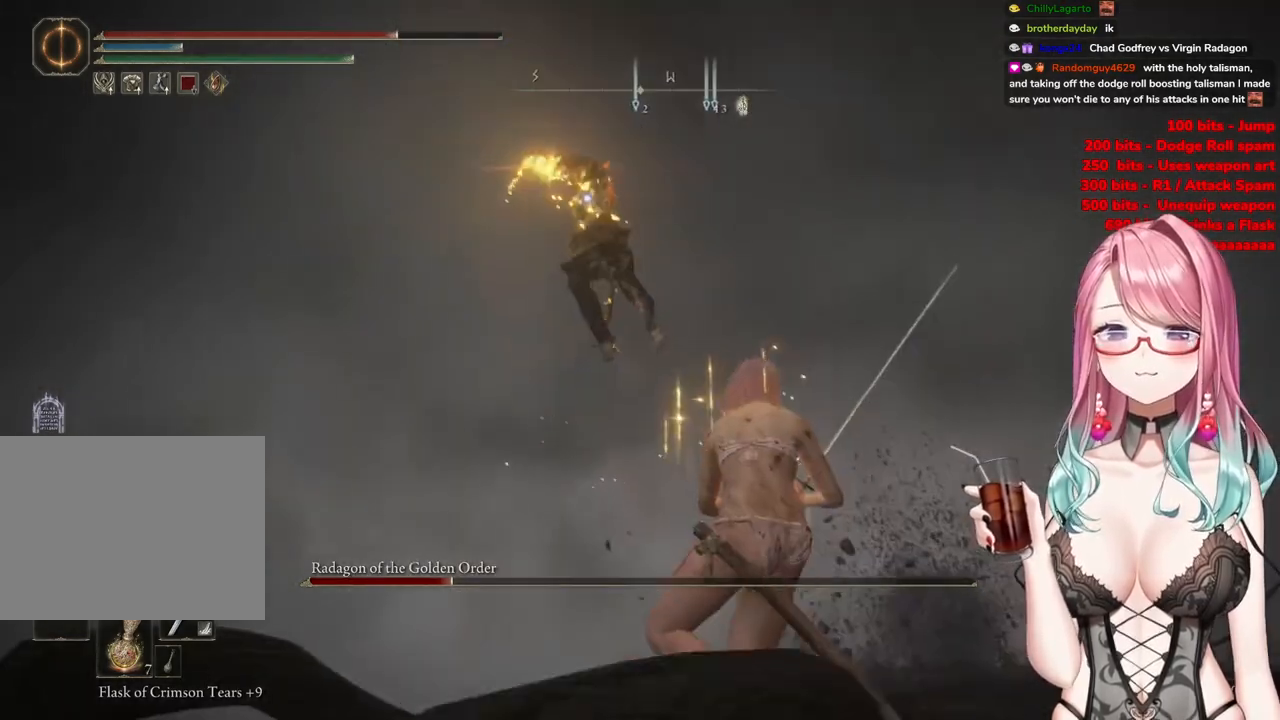
{"buttons": [], "left_stick": "right", "right_stick": "center", "events": []}
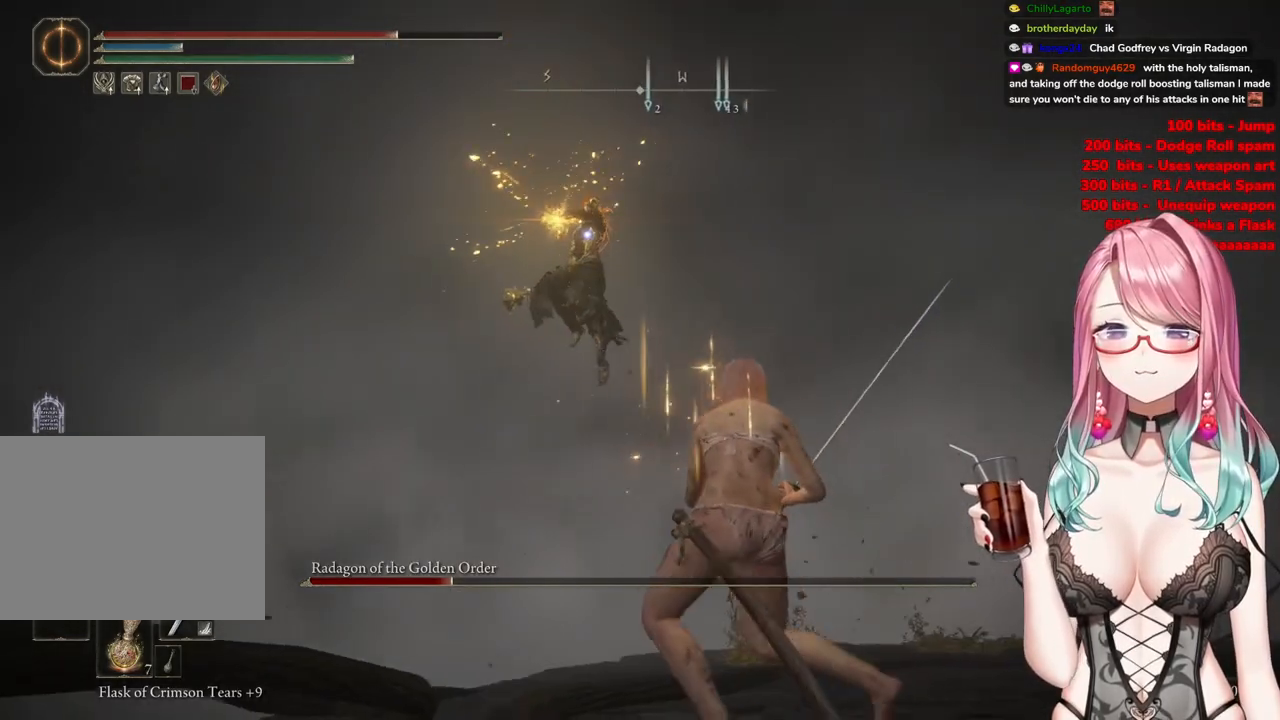
{"buttons": [], "left_stick": "up-right", "right_stick": "center", "events": [[200, "left_stick", "up-right"]]}
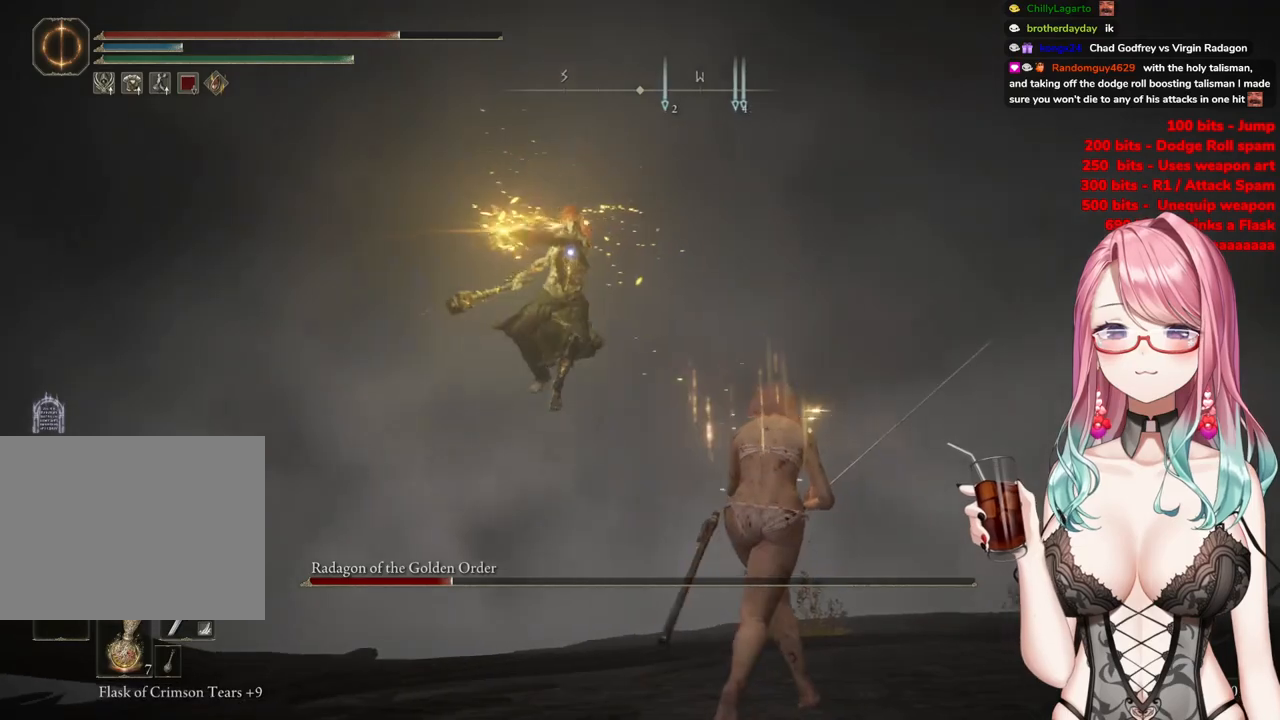
{"buttons": [], "left_stick": "up", "right_stick": "center", "events": [[66, "CIRCLE", "down"], [100, "left_stick", "up"], [166, "CIRCLE", "up"]]}
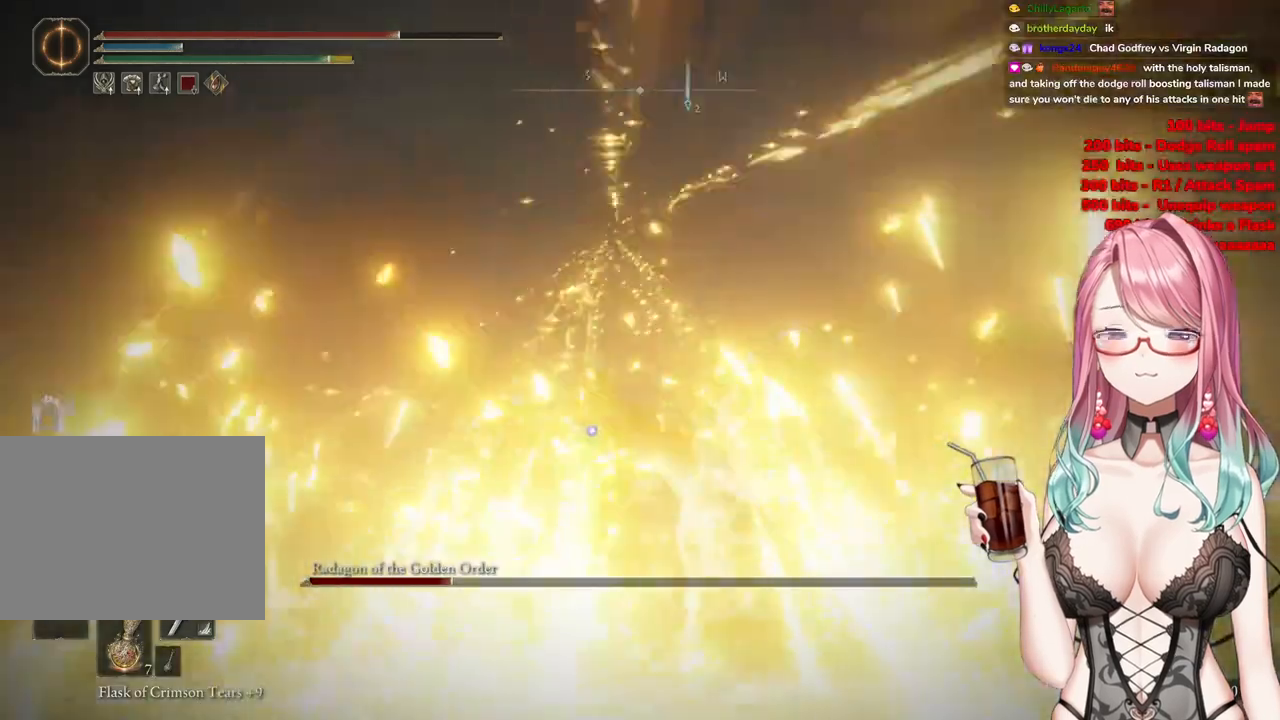
{"buttons": [], "left_stick": "up", "right_stick": "center", "events": []}
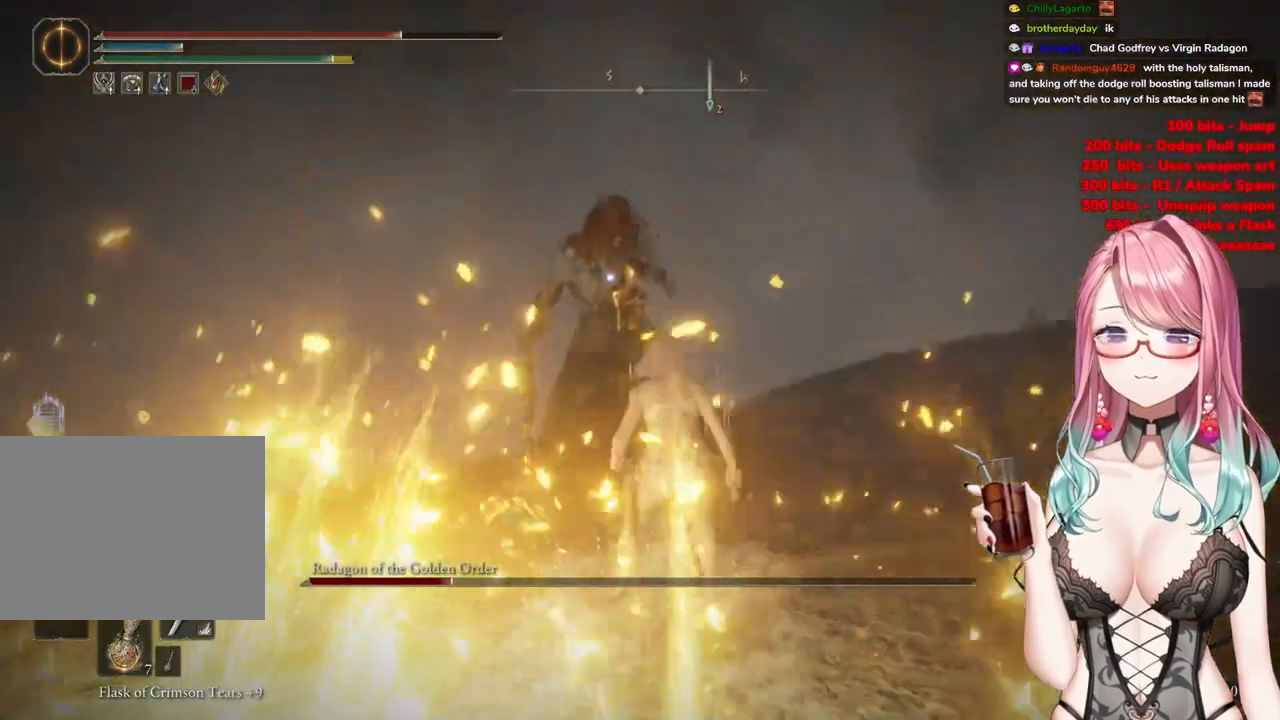
{"buttons": [], "left_stick": "center", "right_stick": "center", "events": [[100, "CROSS", "down"], [200, "CROSS", "up"], [200, "left_stick", "center"], [267, "R2", "down"], [450, "R2", "up"]]}
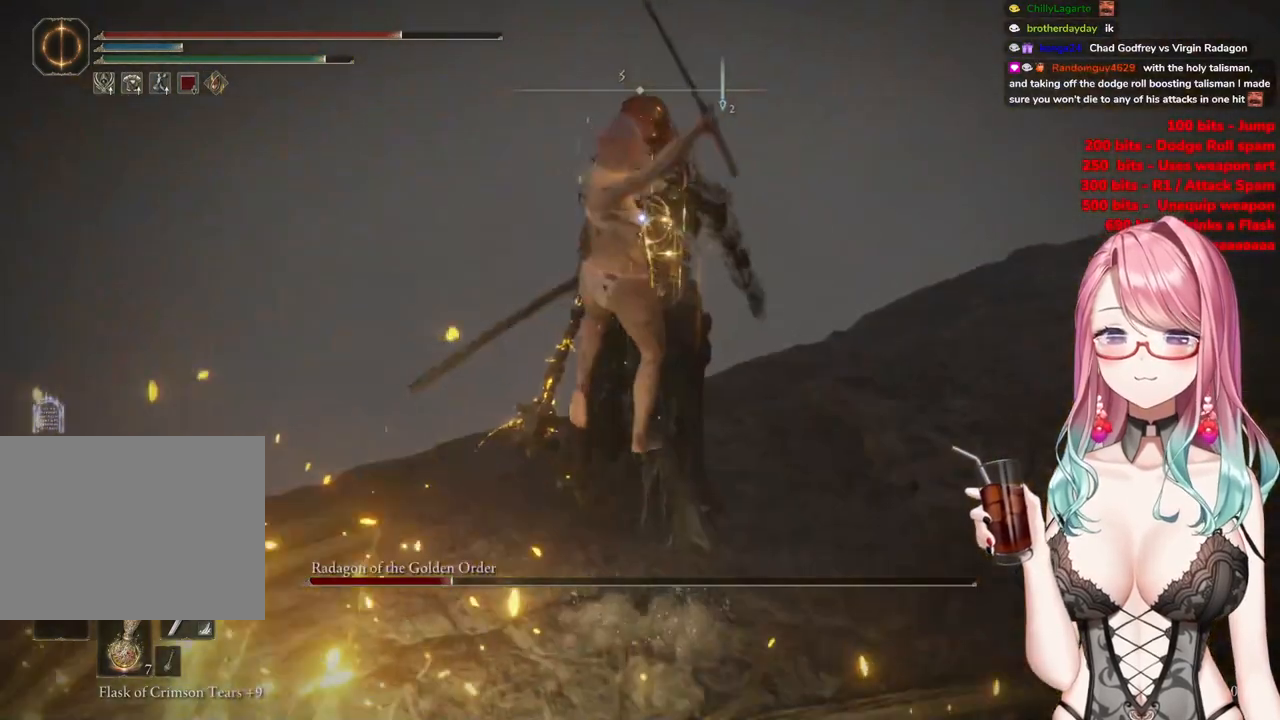
{"buttons": [], "left_stick": "up", "right_stick": "center", "events": [[150, "left_stick", "up-right"], [434, "left_stick", "up"]]}
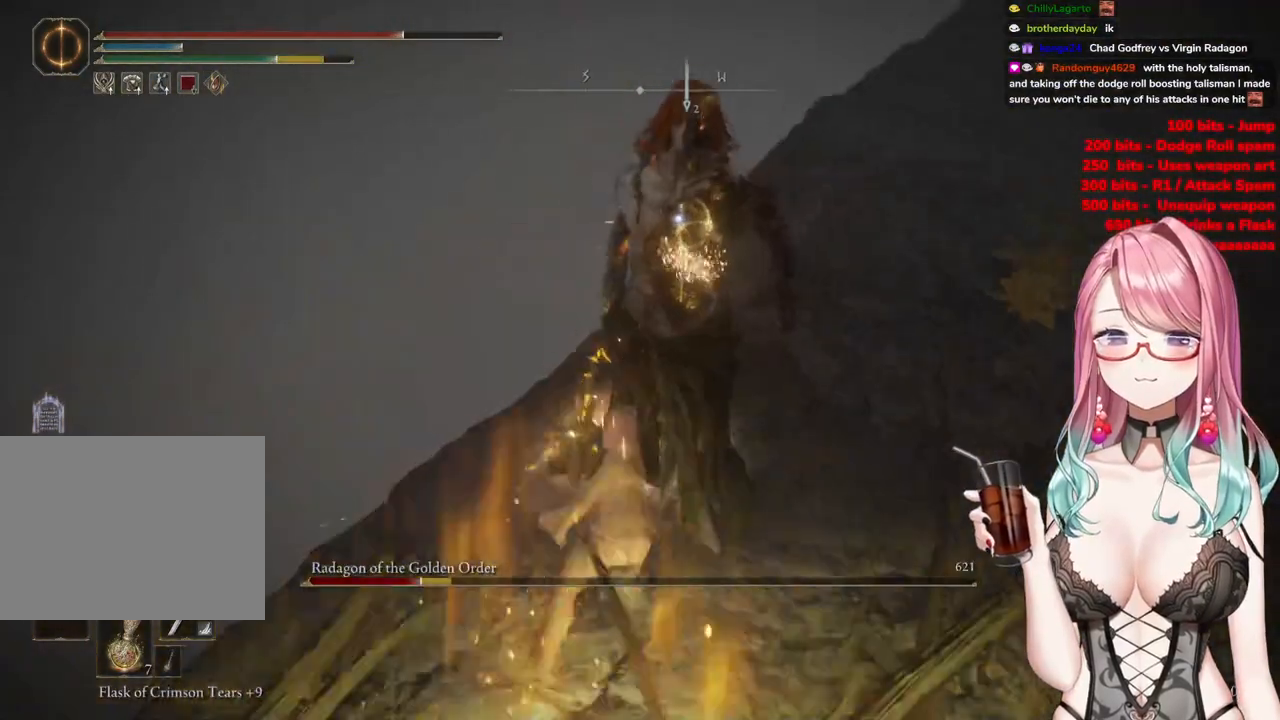
{"buttons": ["CIRCLE"], "left_stick": "up", "right_stick": "center", "events": [[100, "CIRCLE", "down"], [183, "CIRCLE", "up"], [267, "CIRCLE", "down"], [367, "CIRCLE", "up"], [433, "CIRCLE", "down"]]}